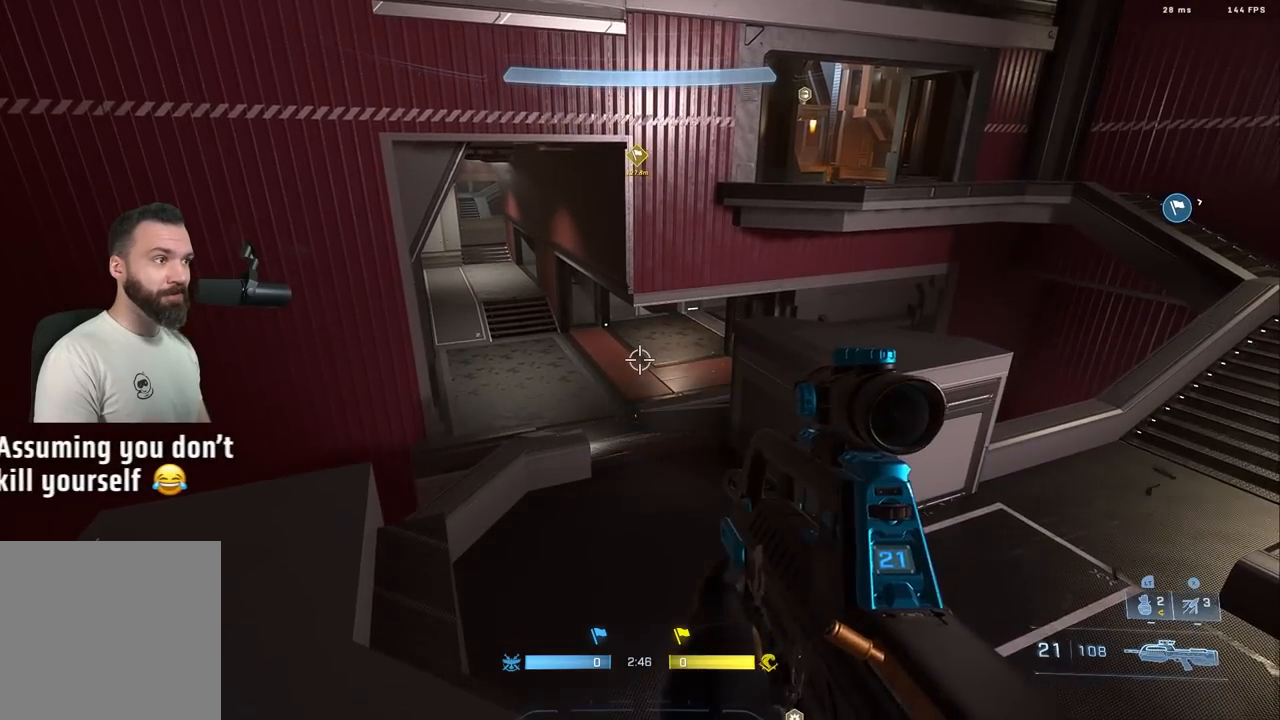
Gameplay with a controller (Xbox layout); each line is a JSON object with the inputs held at the frame after it. "events" lists button and stick changes between this image and that frame as [ms after this image, input, new state], when the widget could be followed in between.
{"buttons": [], "left_stick": "up-right", "right_stick": "up", "events": [[33, "left_stick", "up-right"], [67, "right_stick", "down-left"], [200, "right_stick", "center"], [217, "A", "down"], [300, "A", "up"], [383, "right_stick", "up"]]}
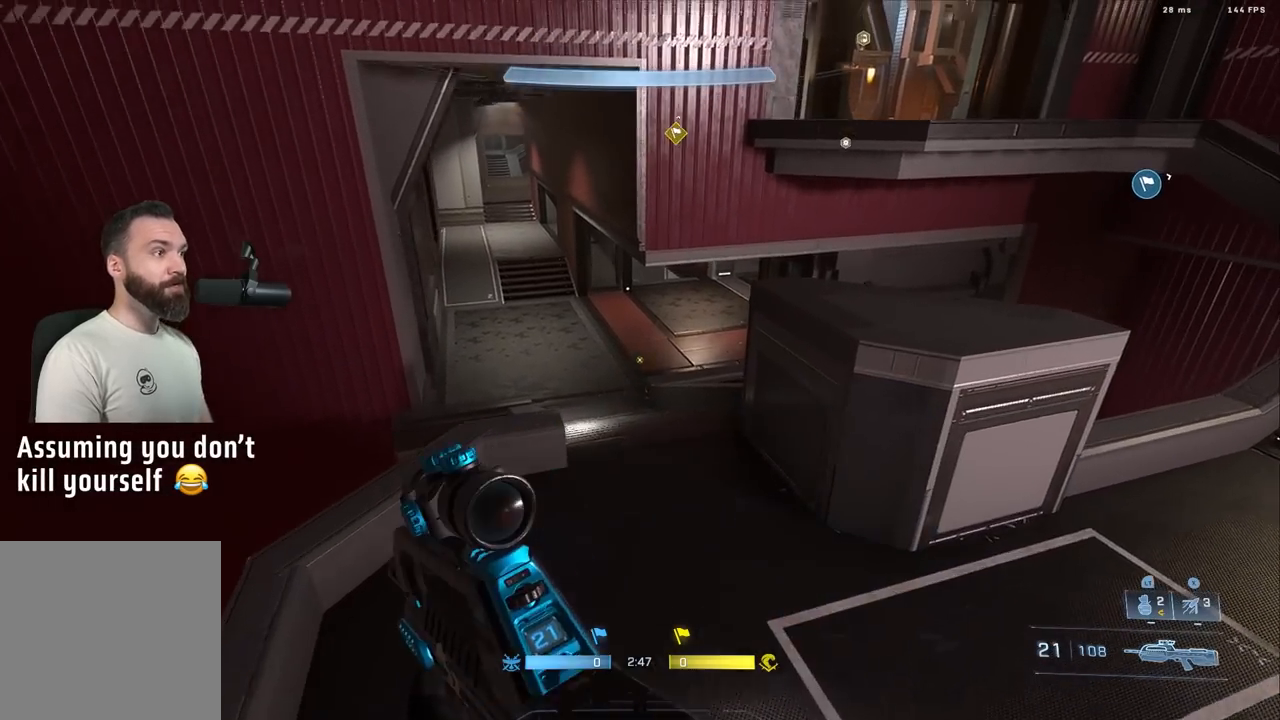
{"buttons": [], "left_stick": "up-right", "right_stick": "up", "events": [[117, "left_stick", "center"], [283, "left_stick", "up-right"], [300, "right_stick", "center"], [433, "right_stick", "up"]]}
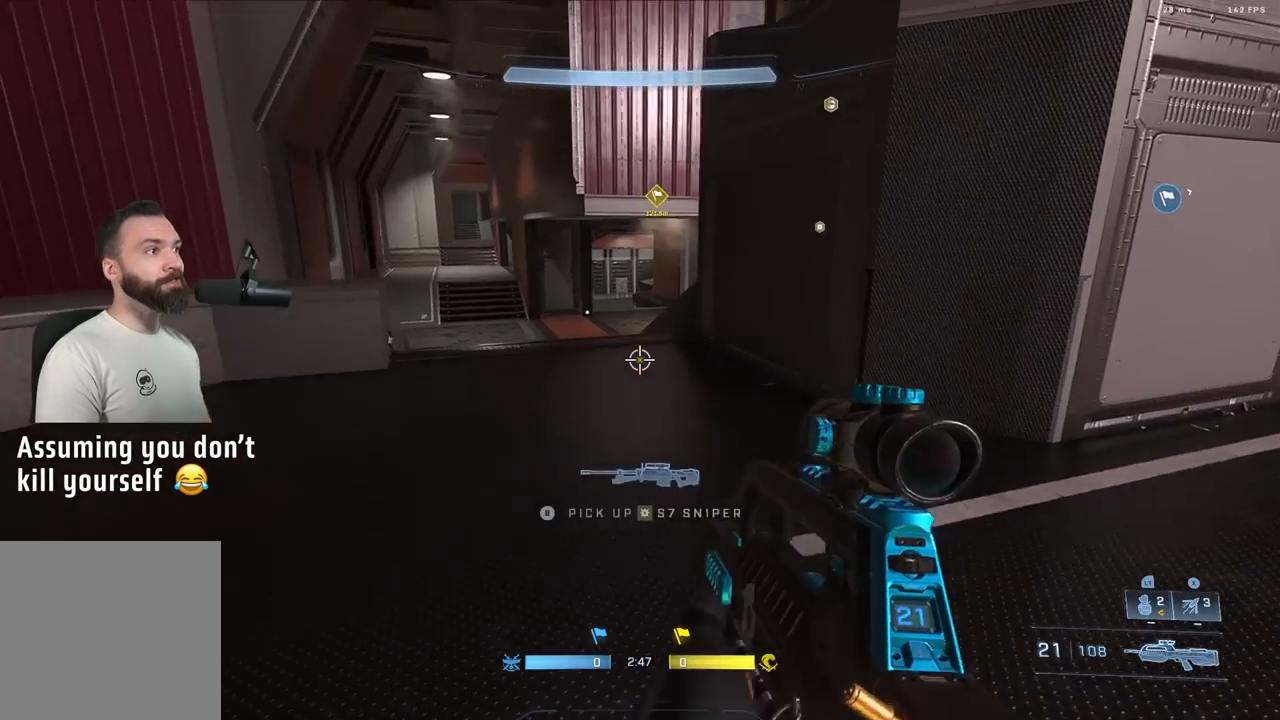
{"buttons": ["L3"], "left_stick": "up", "right_stick": "center", "events": [[117, "L1", "down"], [200, "L1", "up"], [217, "right_stick", "center"], [283, "L3", "down"], [283, "left_stick", "up"], [283, "right_stick", "down"], [467, "right_stick", "center"]]}
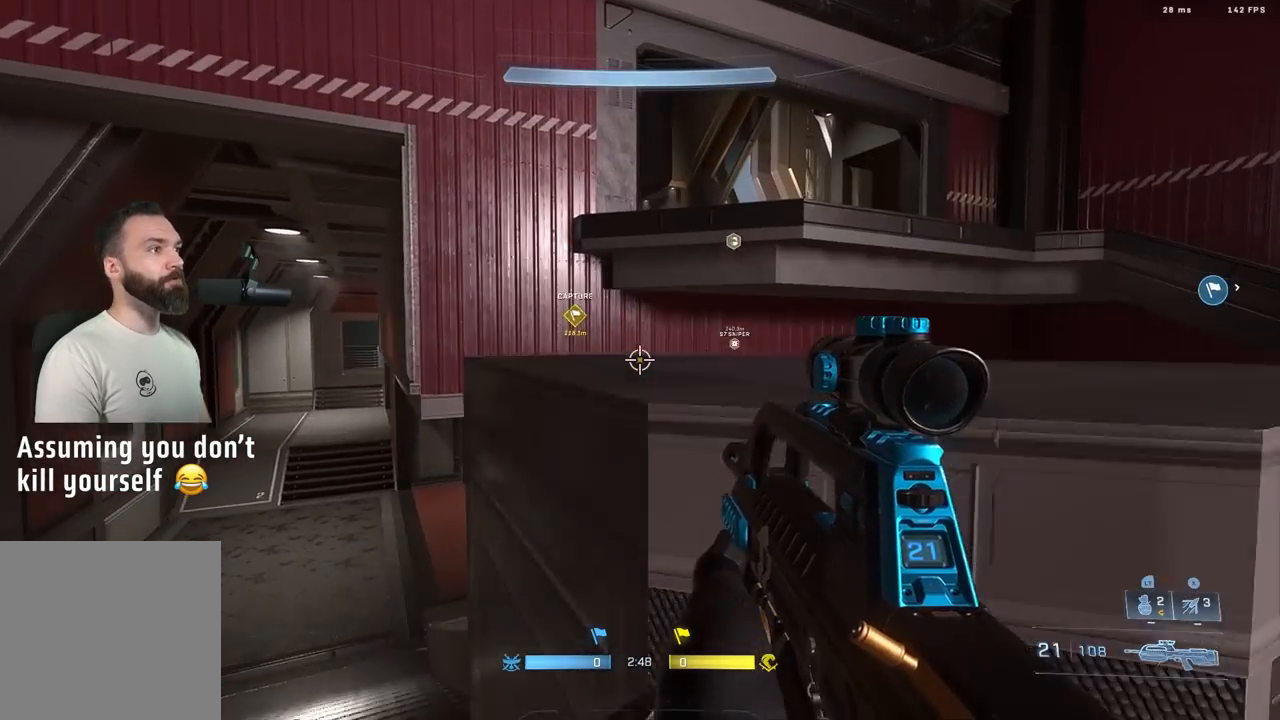
{"buttons": [], "left_stick": "center", "right_stick": "center", "events": [[50, "L1", "down"], [67, "right_stick", "right"], [133, "L3", "up"], [150, "L1", "up"], [200, "right_stick", "center"], [217, "L1", "down"], [317, "L1", "up"], [350, "right_stick", "up"], [417, "left_stick", "center"], [467, "right_stick", "center"]]}
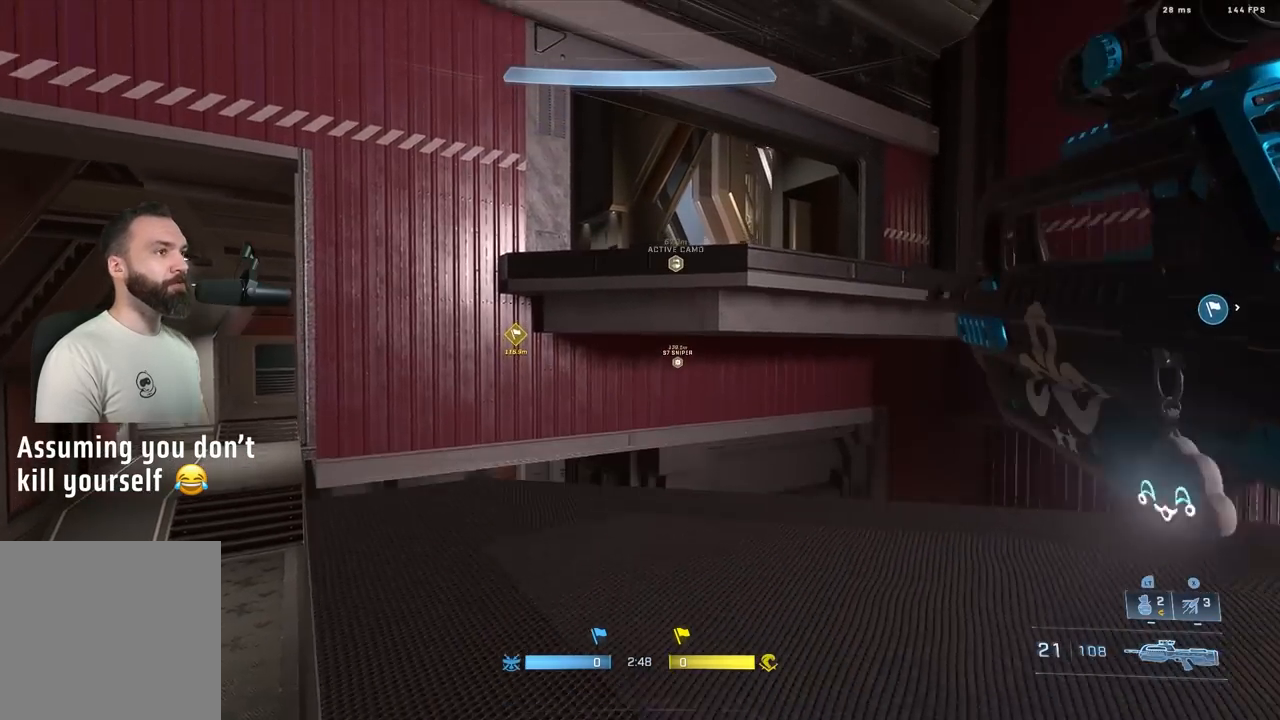
{"buttons": ["A"], "left_stick": "up", "right_stick": "left", "events": [[133, "left_stick", "up"], [150, "right_stick", "down-left"], [250, "right_stick", "center"], [333, "A", "down"], [333, "right_stick", "left"], [400, "A", "up"], [483, "A", "down"]]}
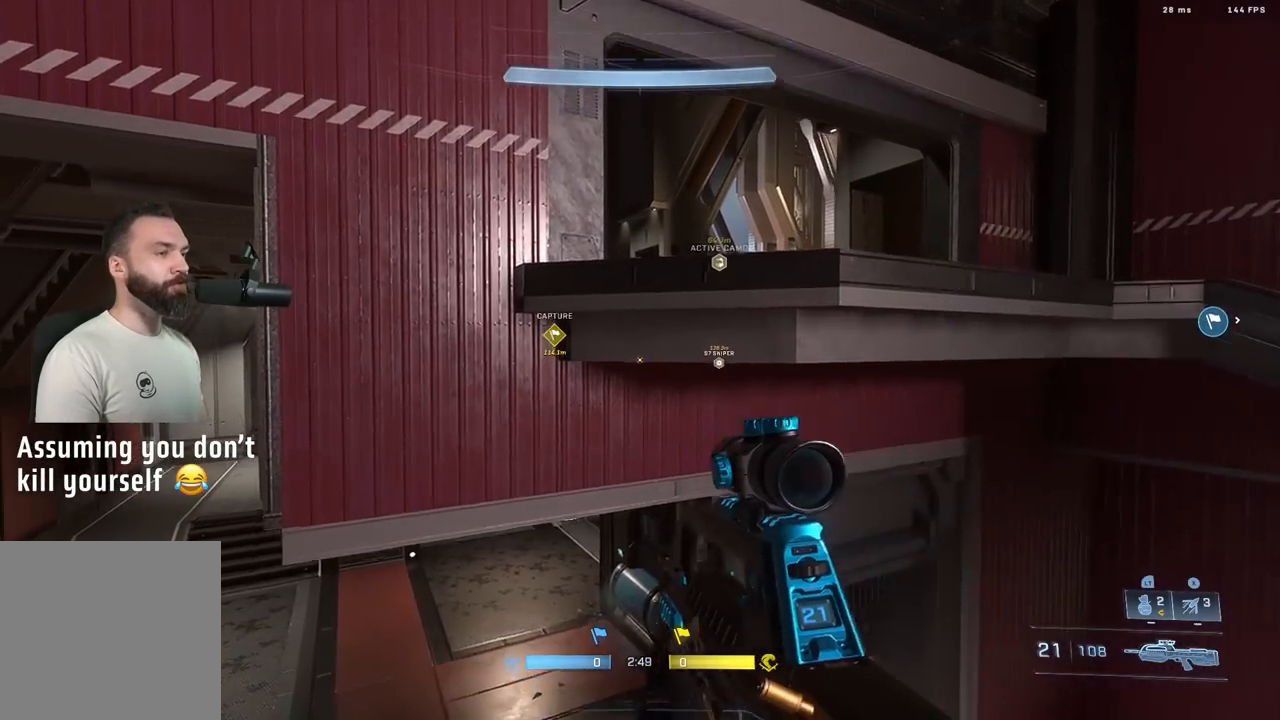
{"buttons": [], "left_stick": "up", "right_stick": "down-right", "events": [[50, "right_stick", "center"], [67, "A", "up"], [283, "L1", "down"], [333, "right_stick", "right"], [383, "L1", "up"], [467, "right_stick", "down-right"]]}
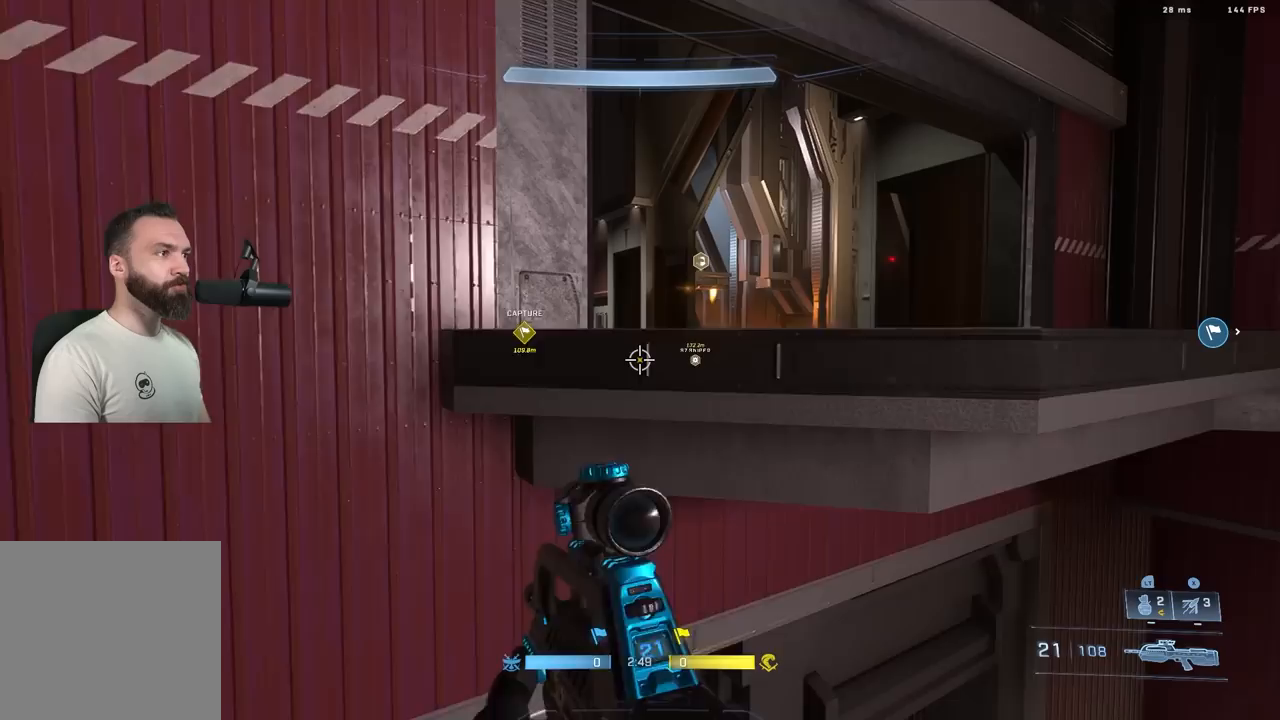
{"buttons": ["L1"], "left_stick": "up", "right_stick": "down-right", "events": [[450, "L1", "down"]]}
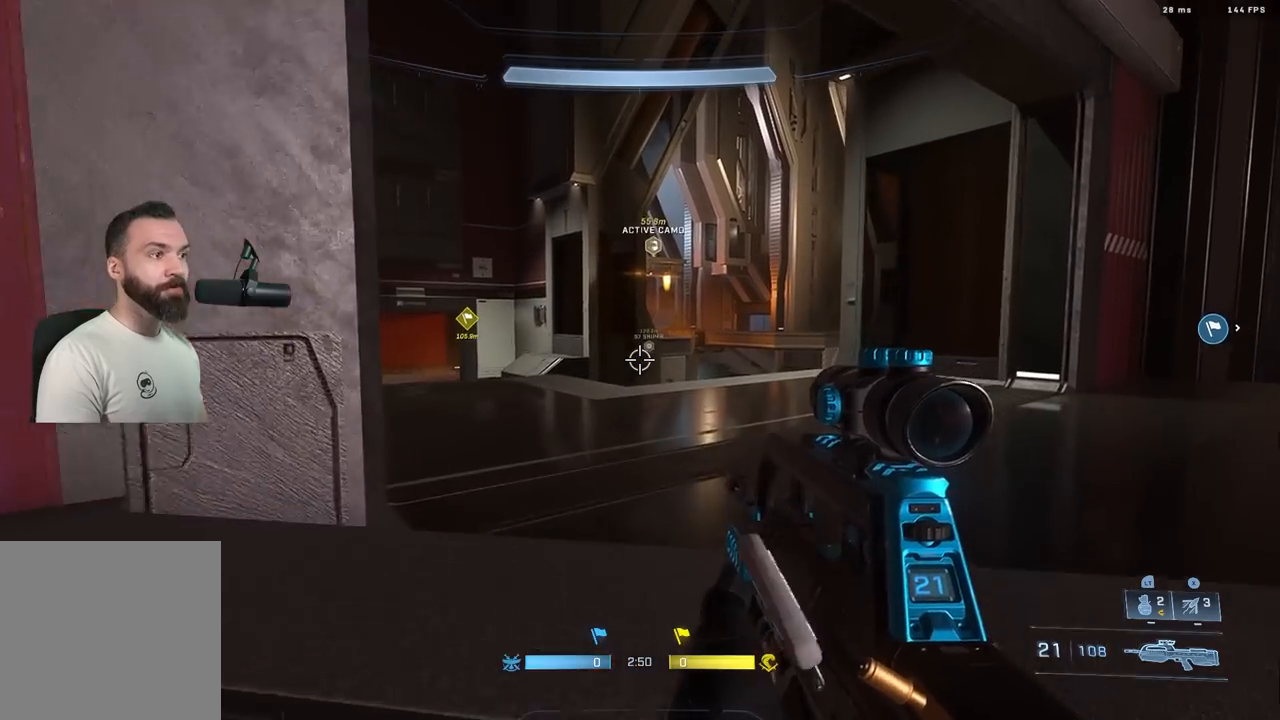
{"buttons": [], "left_stick": "center", "right_stick": "center", "events": [[50, "L1", "up"], [50, "right_stick", "center"], [100, "L1", "down"], [150, "right_stick", "left"], [200, "L1", "up"], [350, "left_stick", "center"], [400, "right_stick", "center"]]}
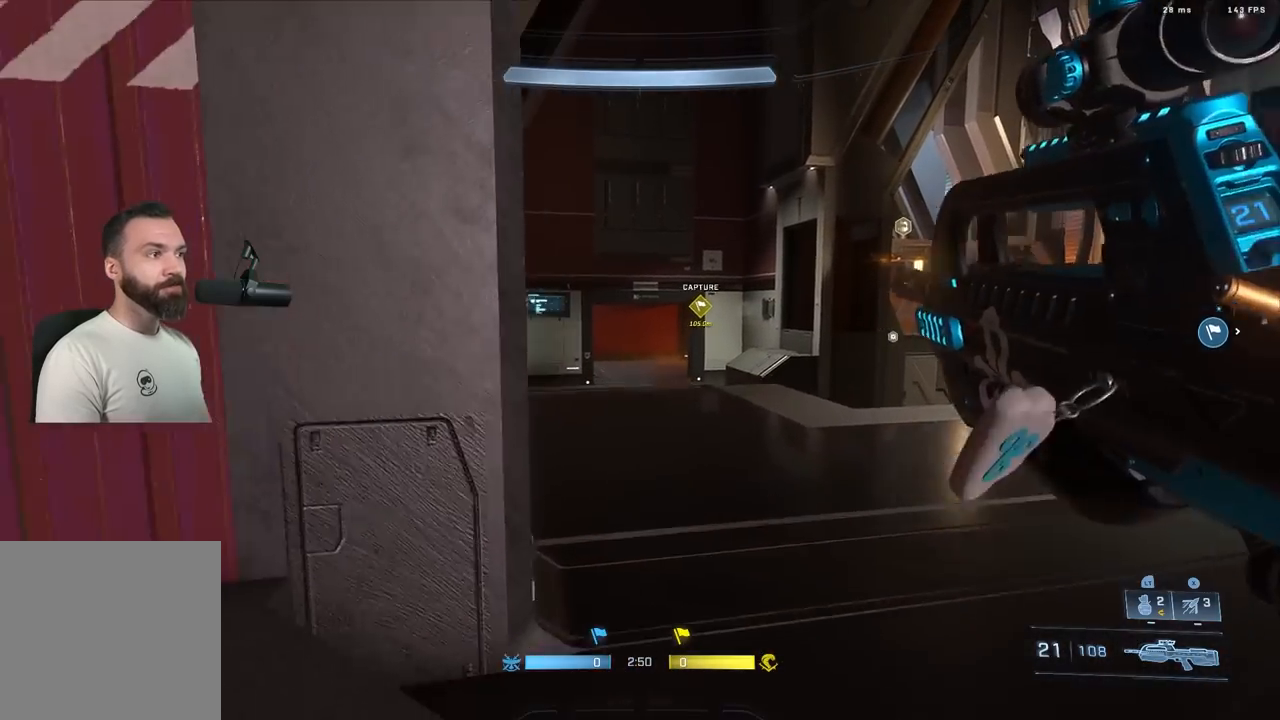
{"buttons": [], "left_stick": "down-left", "right_stick": "down-left", "events": [[133, "left_stick", "down"], [200, "right_stick", "down"], [300, "L1", "down"], [317, "left_stick", "down-left"], [350, "right_stick", "down-left"], [400, "L1", "up"]]}
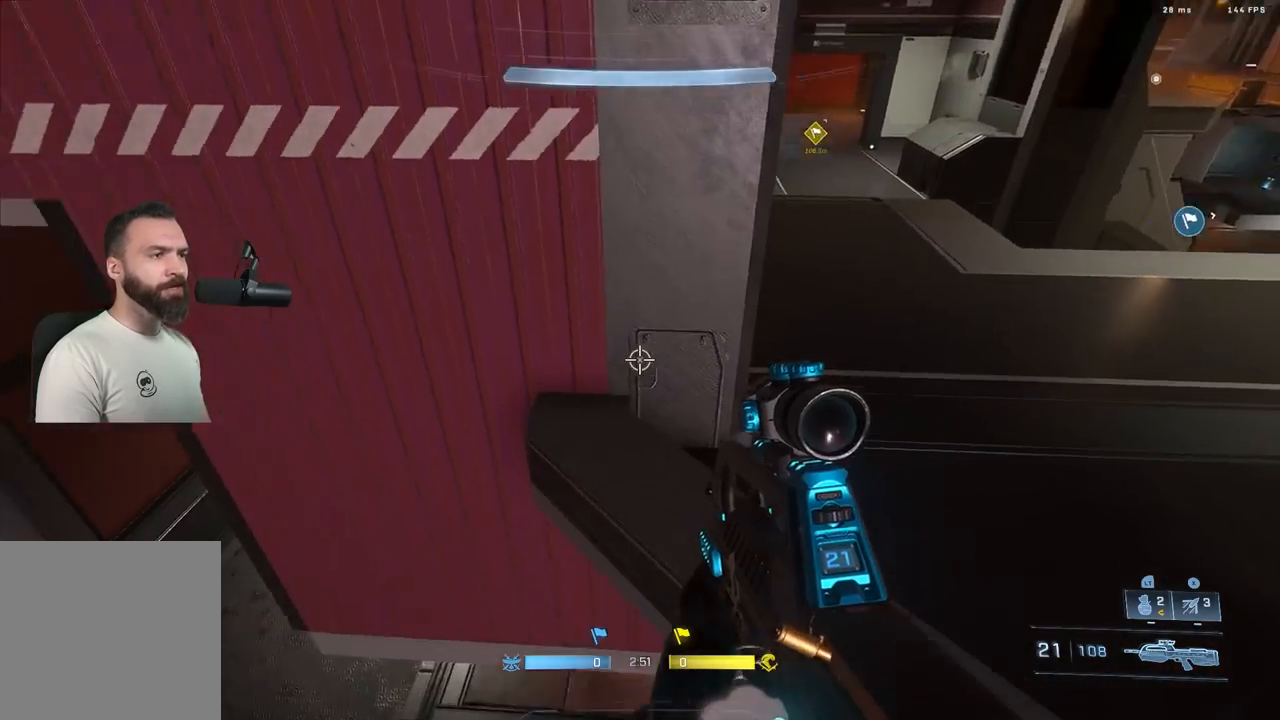
{"buttons": [], "left_stick": "down-left", "right_stick": "center", "events": [[317, "right_stick", "center"]]}
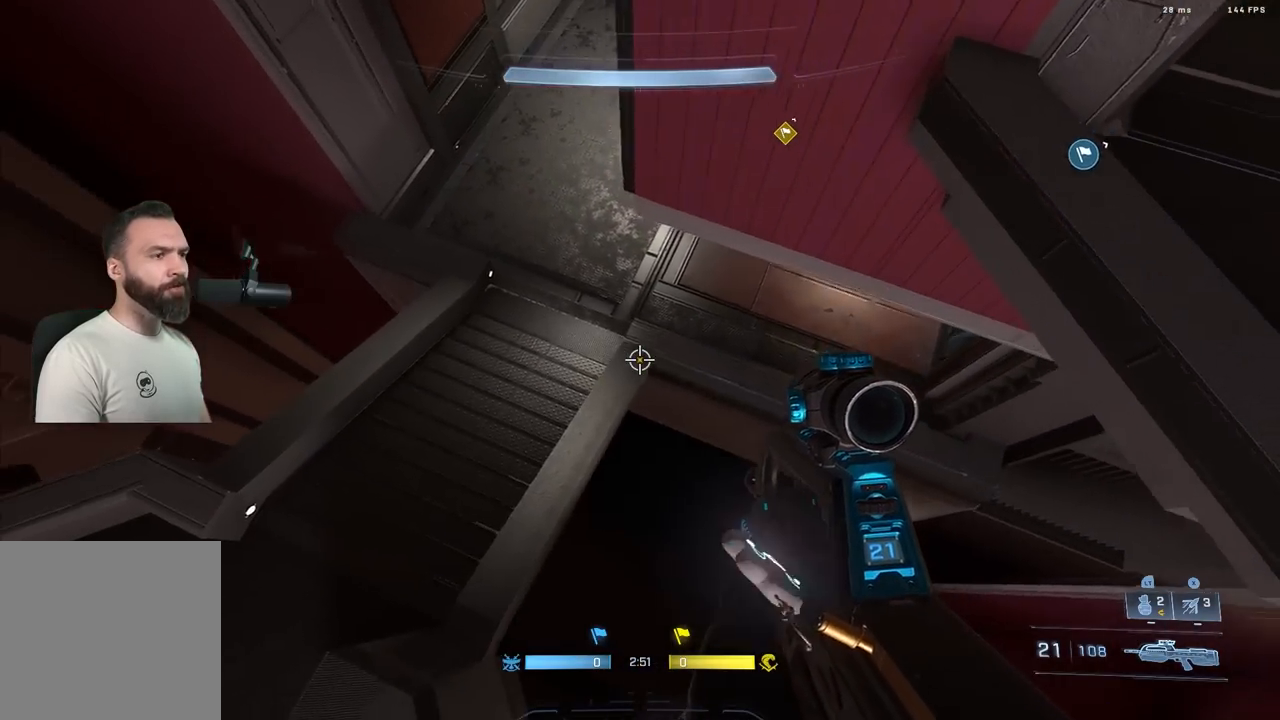
{"buttons": [], "left_stick": "down-right", "right_stick": "up-right", "events": [[67, "left_stick", "down"], [100, "right_stick", "up-right"], [417, "left_stick", "down-right"]]}
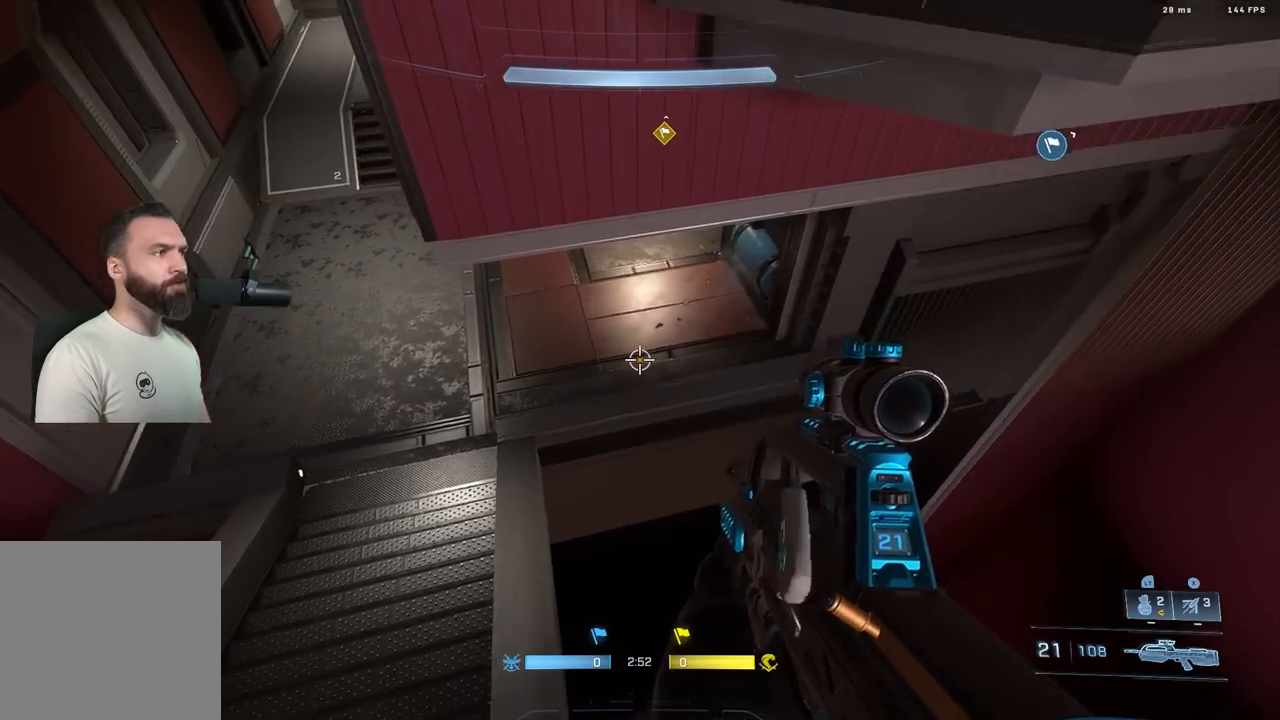
{"buttons": ["A"], "left_stick": "up", "right_stick": "up", "events": [[150, "left_stick", "down"], [233, "right_stick", "up"], [333, "left_stick", "center"], [467, "left_stick", "up"], [500, "A", "down"]]}
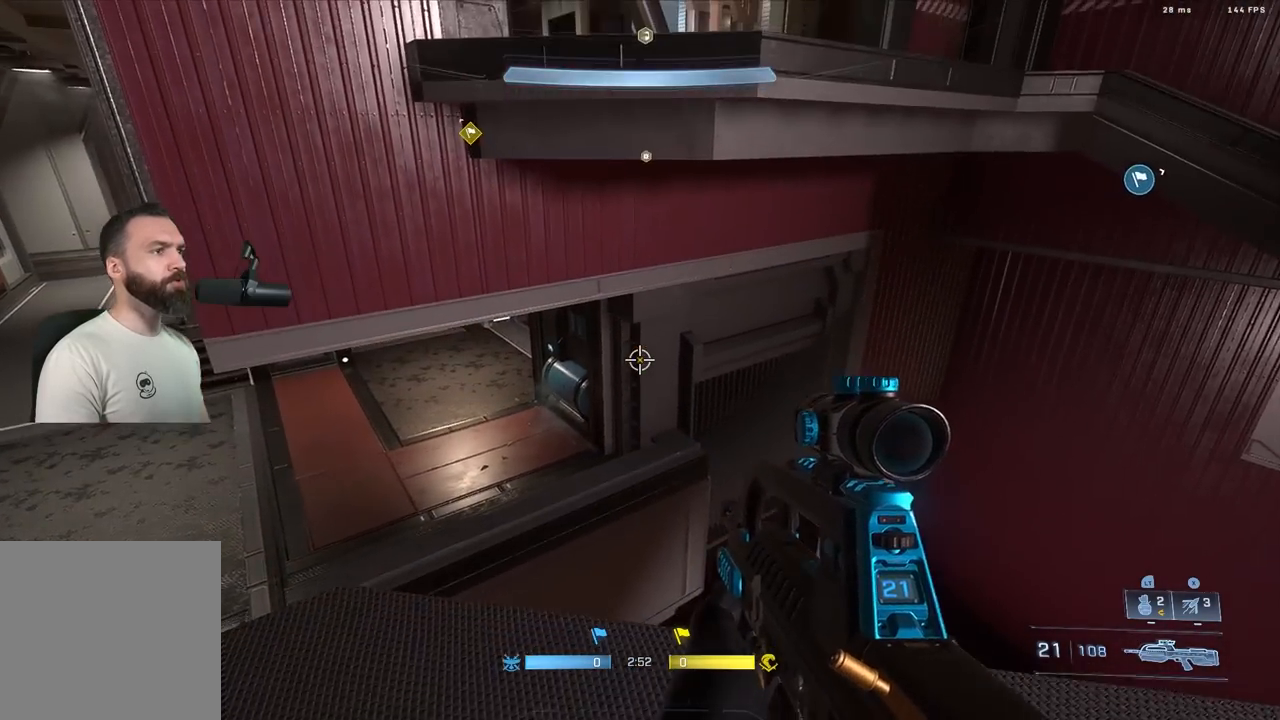
{"buttons": [], "left_stick": "up", "right_stick": "center", "events": [[83, "A", "up"], [183, "right_stick", "center"], [300, "right_stick", "up"], [350, "L1", "down"], [467, "L1", "up"], [483, "right_stick", "center"]]}
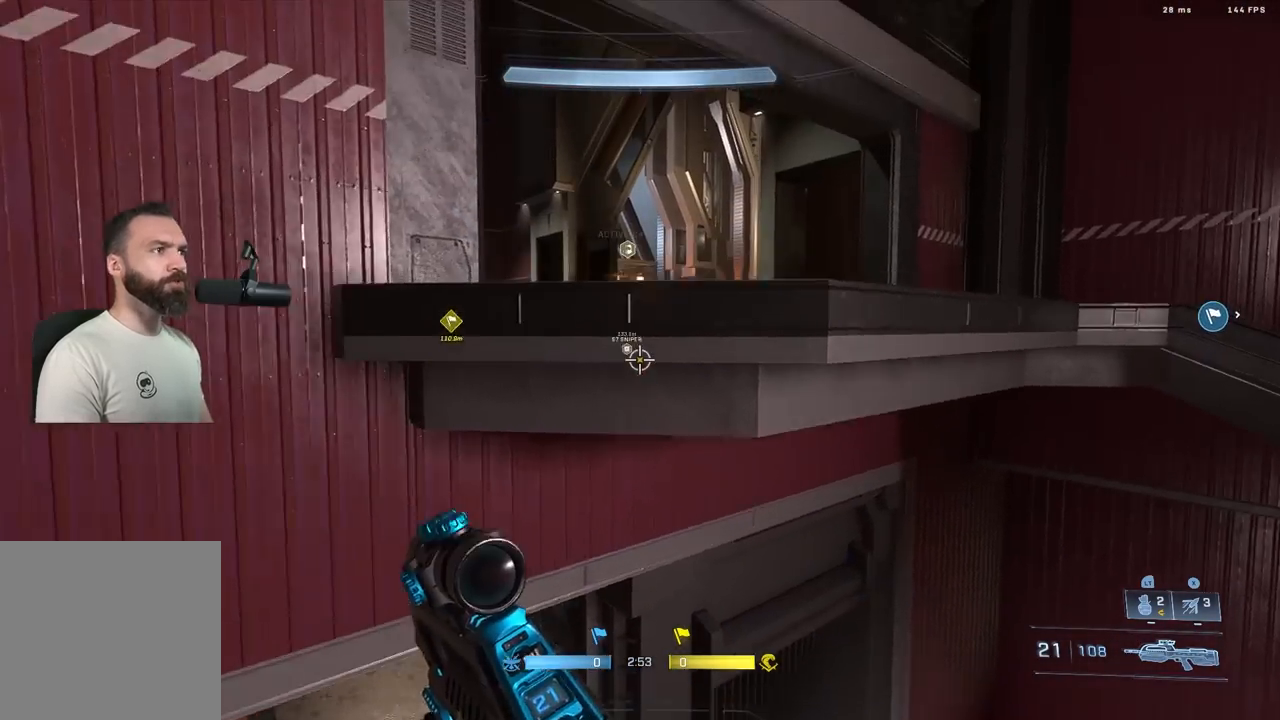
{"buttons": ["L3"], "left_stick": "up", "right_stick": "center", "events": [[33, "right_stick", "down"], [83, "L3", "down"], [200, "right_stick", "center"]]}
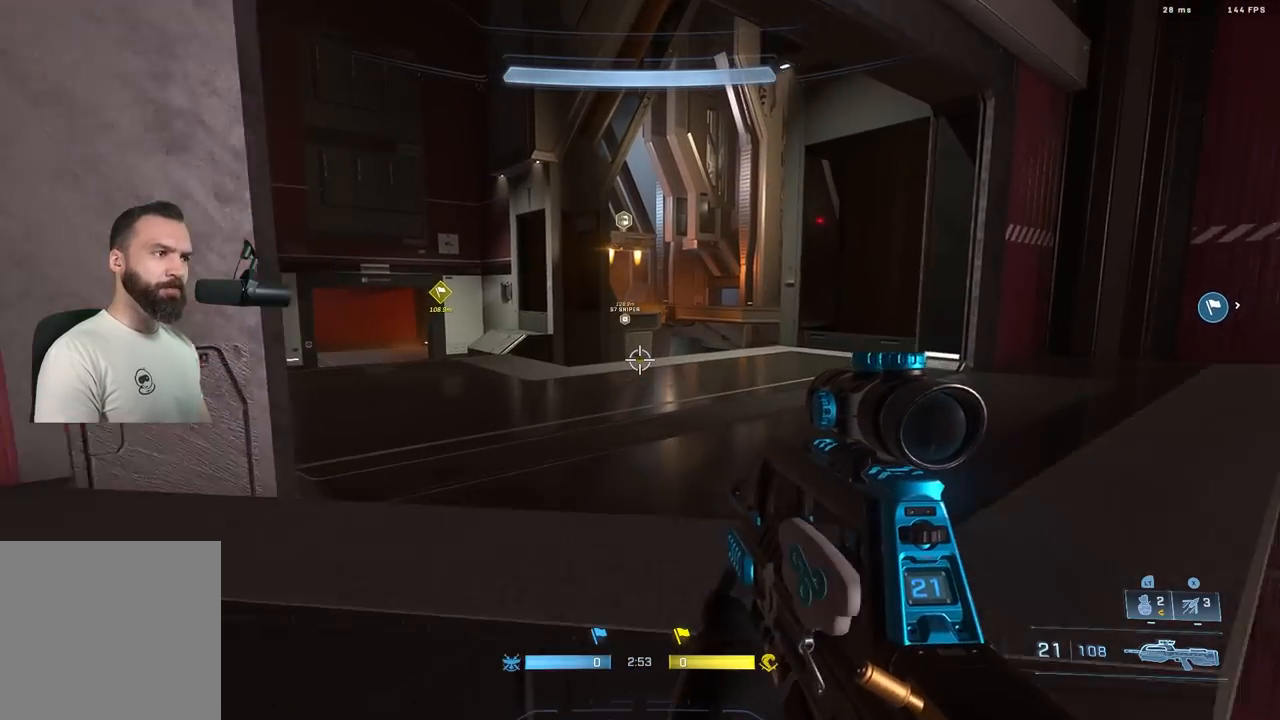
{"buttons": [], "left_stick": "up", "right_stick": "left", "events": [[267, "L1", "down"], [433, "right_stick", "left"], [450, "L1", "up"], [483, "L3", "up"]]}
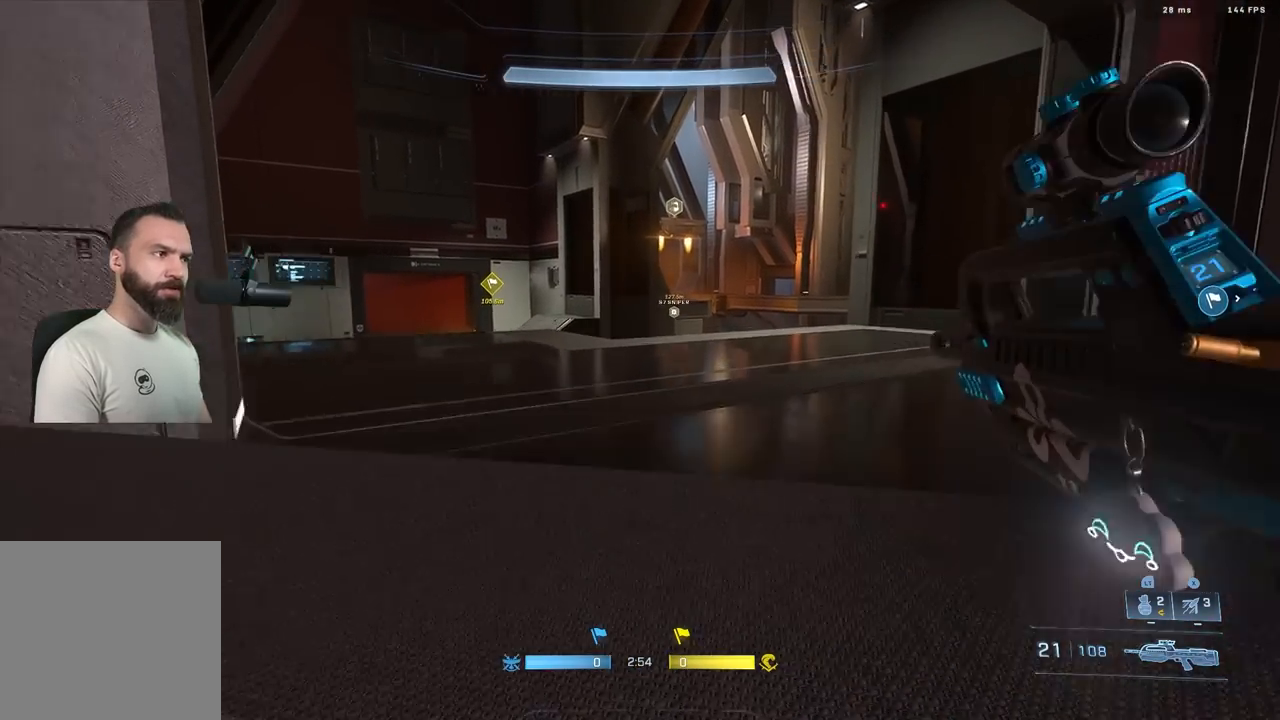
{"buttons": [], "left_stick": "down-left", "right_stick": "down", "events": [[83, "left_stick", "center"], [250, "right_stick", "center"], [383, "left_stick", "down-left"], [450, "right_stick", "down"]]}
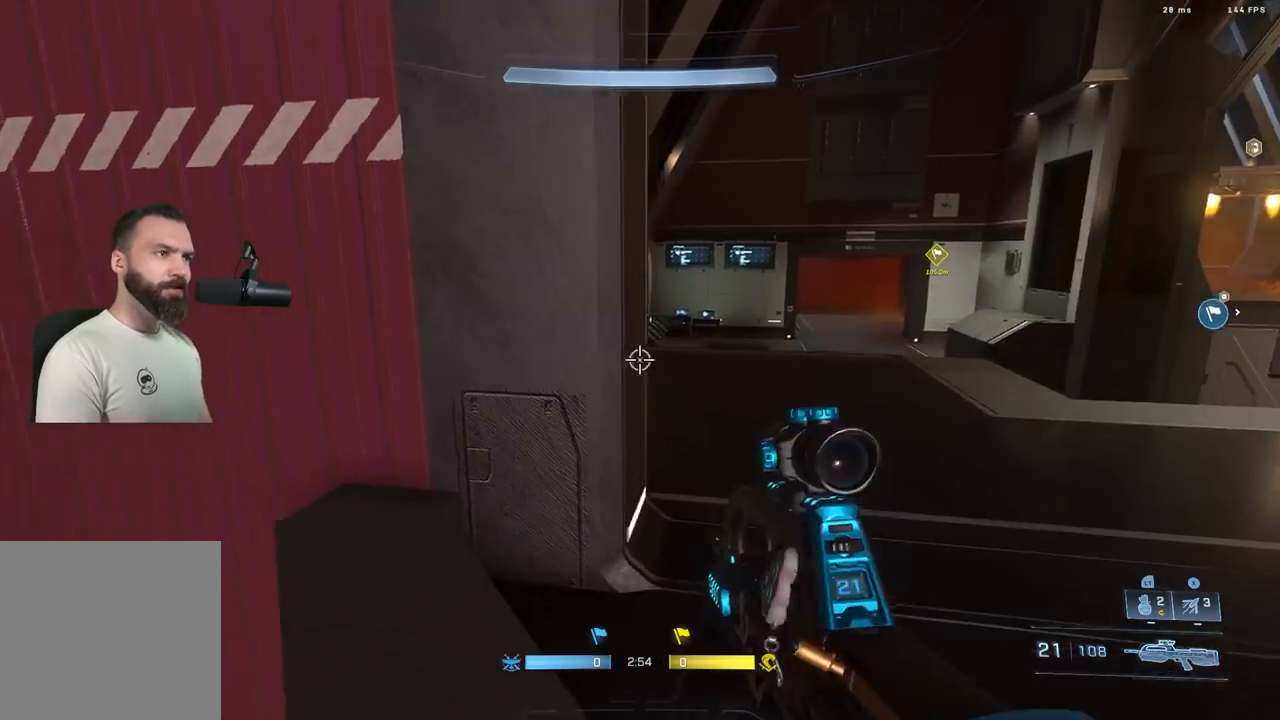
{"buttons": [], "left_stick": "down-left", "right_stick": "center", "events": [[50, "L1", "down"], [133, "L1", "up"], [300, "right_stick", "center"]]}
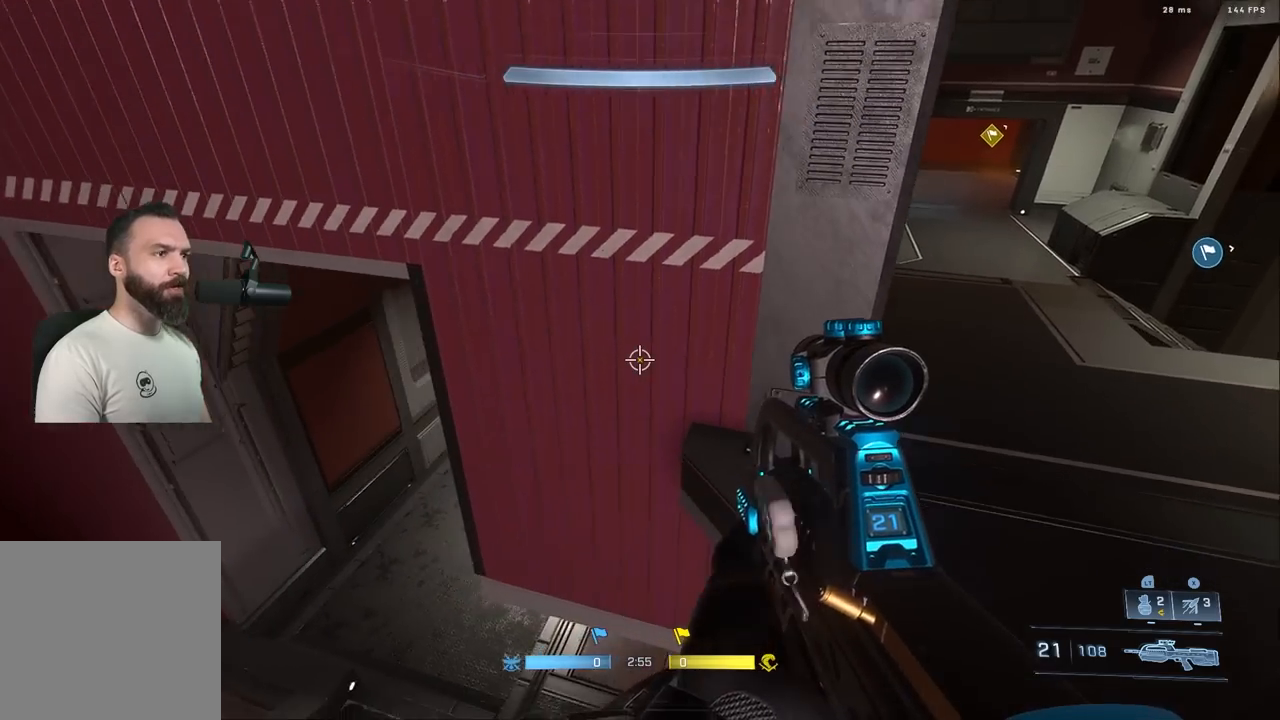
{"buttons": [], "left_stick": "down-left", "right_stick": "center", "events": [[17, "right_stick", "down"], [267, "right_stick", "center"]]}
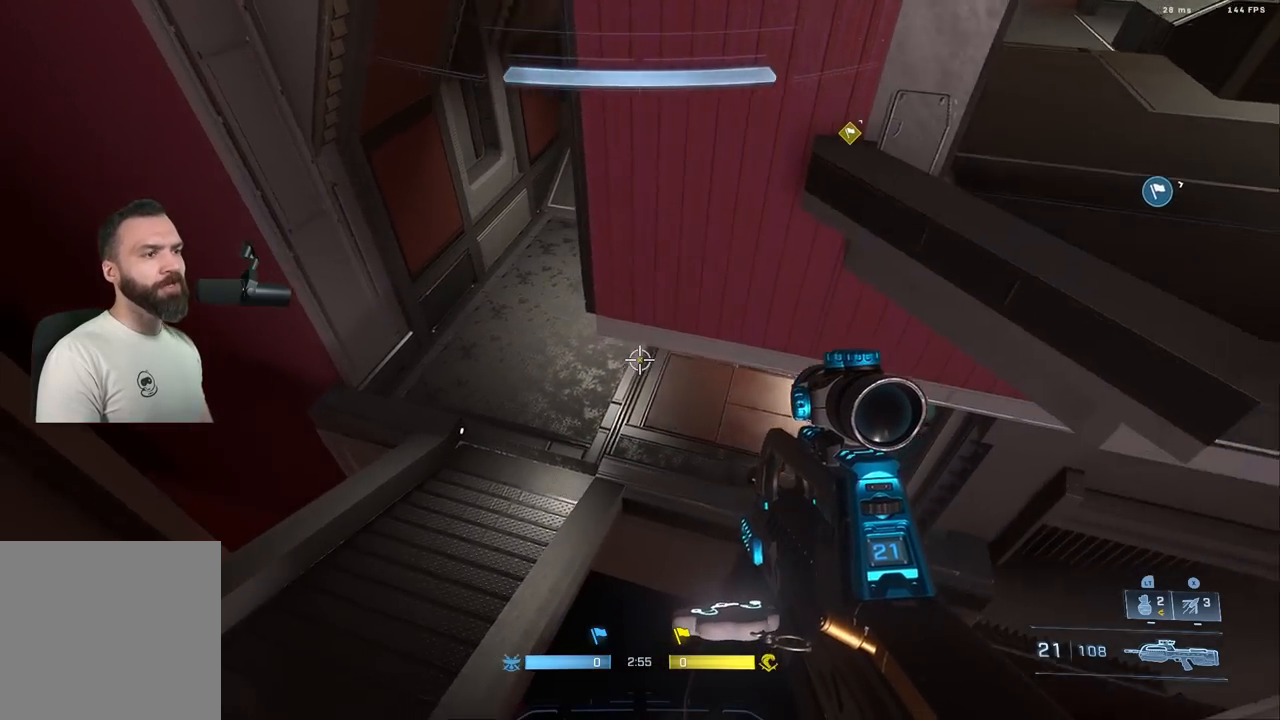
{"buttons": [], "left_stick": "center", "right_stick": "up", "events": [[100, "right_stick", "up"], [350, "left_stick", "center"]]}
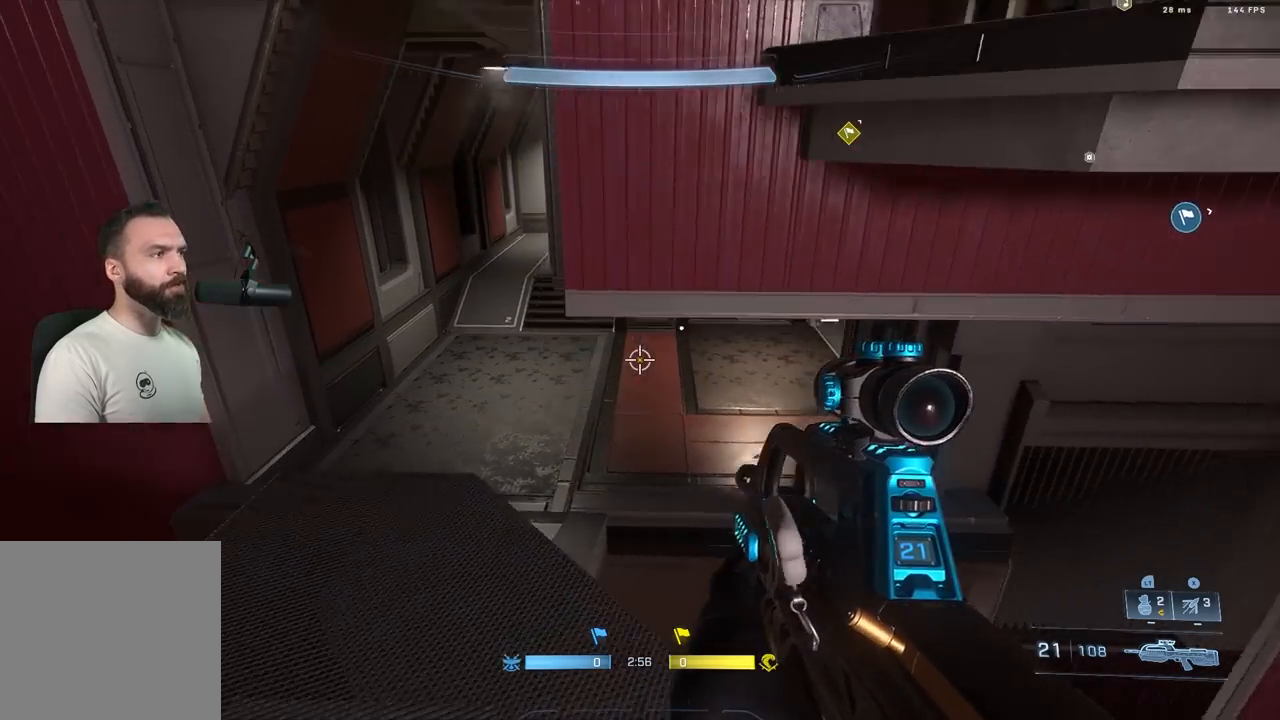
{"buttons": [], "left_stick": "up-left", "right_stick": "center", "events": [[33, "left_stick", "up"], [83, "left_stick", "up-left"], [117, "A", "down"], [200, "A", "up"], [217, "right_stick", "up-right"], [367, "right_stick", "center"]]}
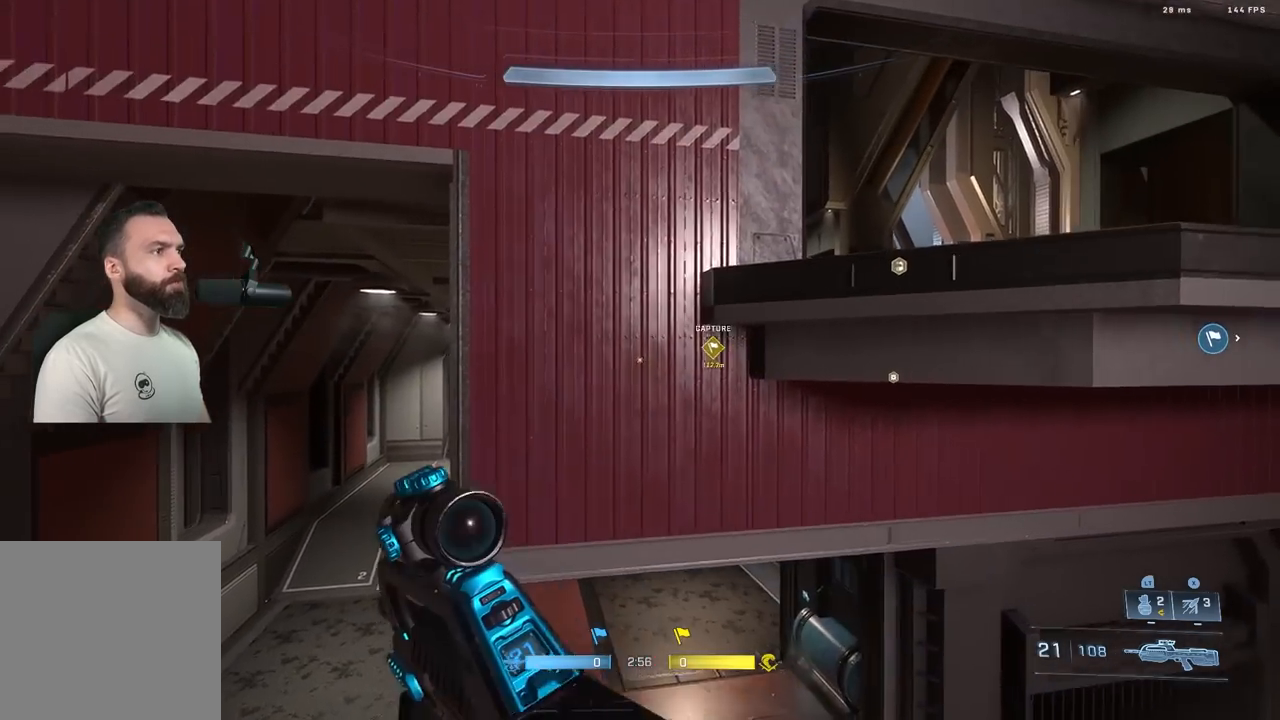
{"buttons": [], "left_stick": "up-left", "right_stick": "right", "events": [[33, "right_stick", "right"], [117, "L1", "down"], [217, "L1", "up"], [250, "right_stick", "down-right"], [417, "right_stick", "right"]]}
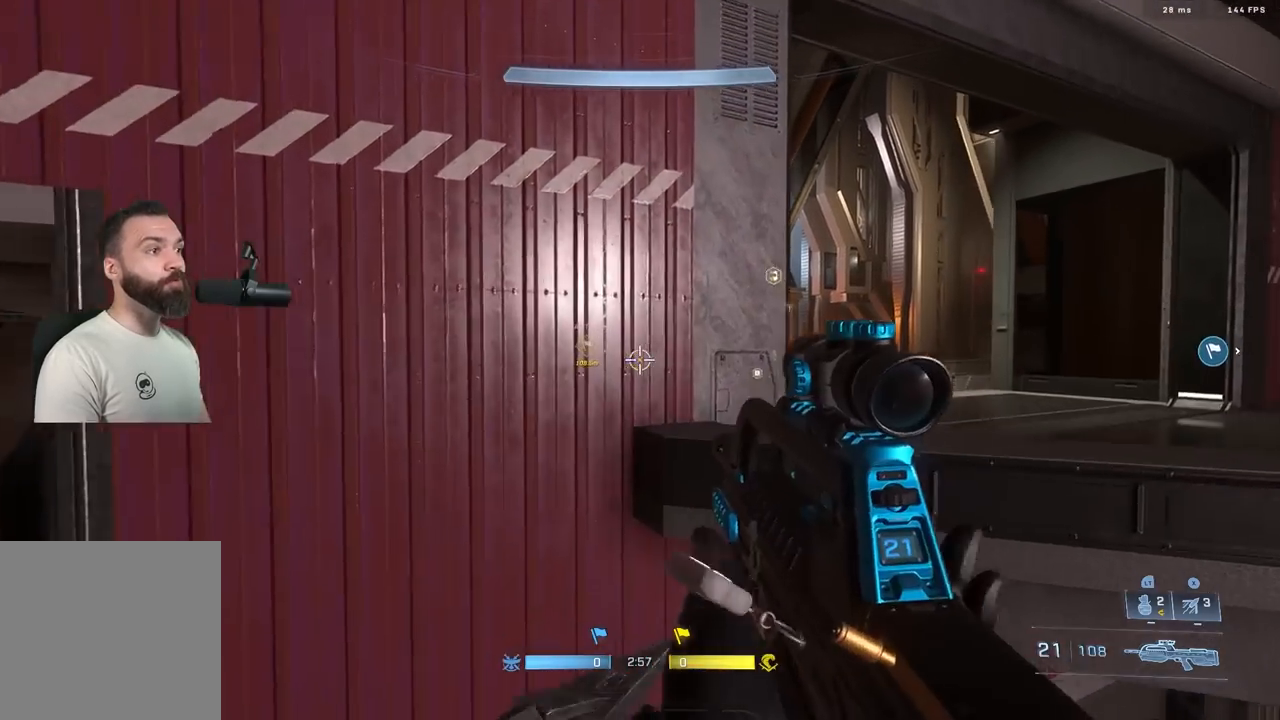
{"buttons": ["L1"], "left_stick": "up-left", "right_stick": "up-right", "events": [[283, "right_stick", "center"], [350, "L1", "down"], [350, "right_stick", "up-right"]]}
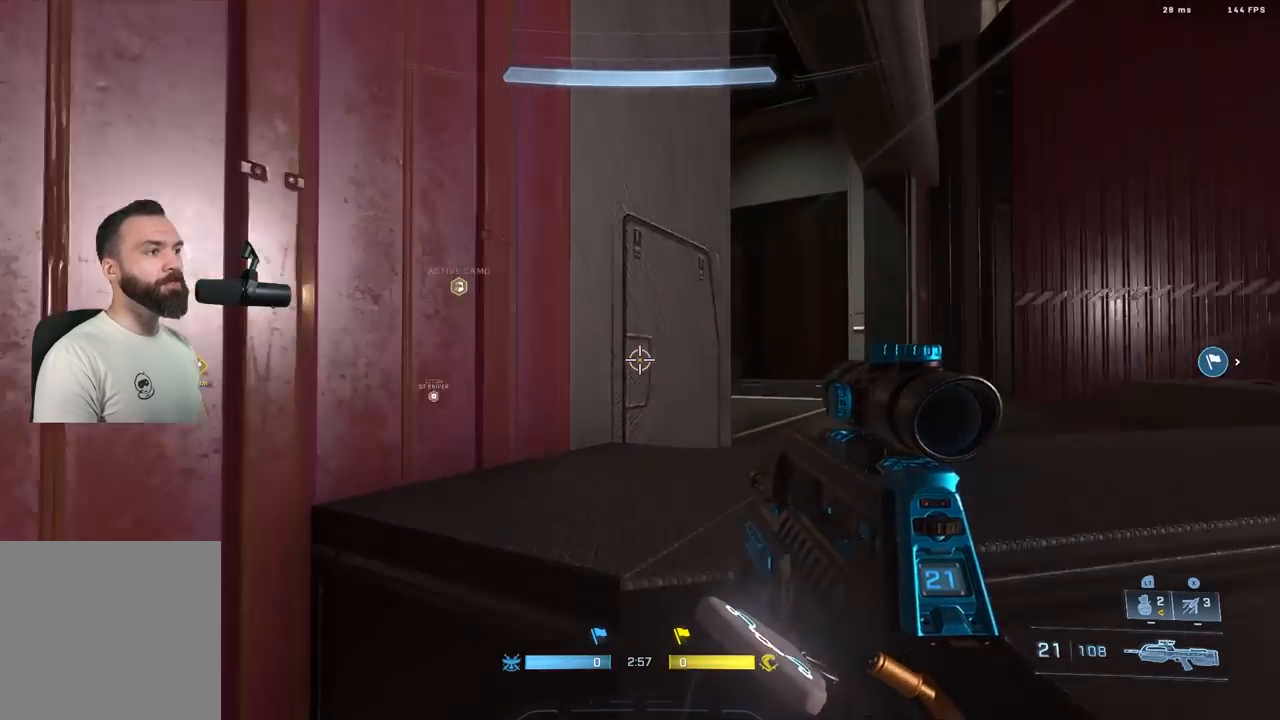
{"buttons": [], "left_stick": "center", "right_stick": "down-left", "events": [[100, "right_stick", "center"], [150, "L1", "up"], [167, "right_stick", "down"], [217, "left_stick", "center"], [317, "right_stick", "down-left"]]}
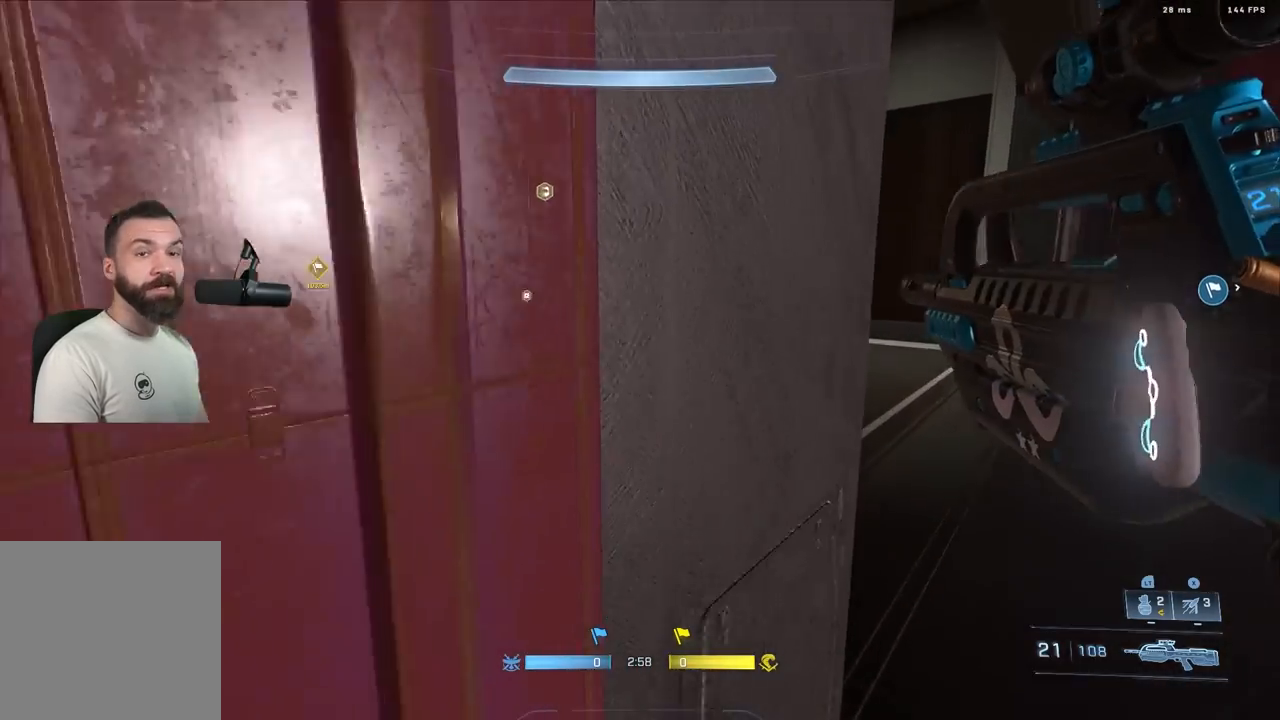
{"buttons": [], "left_stick": "center", "right_stick": "center", "events": [[50, "right_stick", "center"]]}
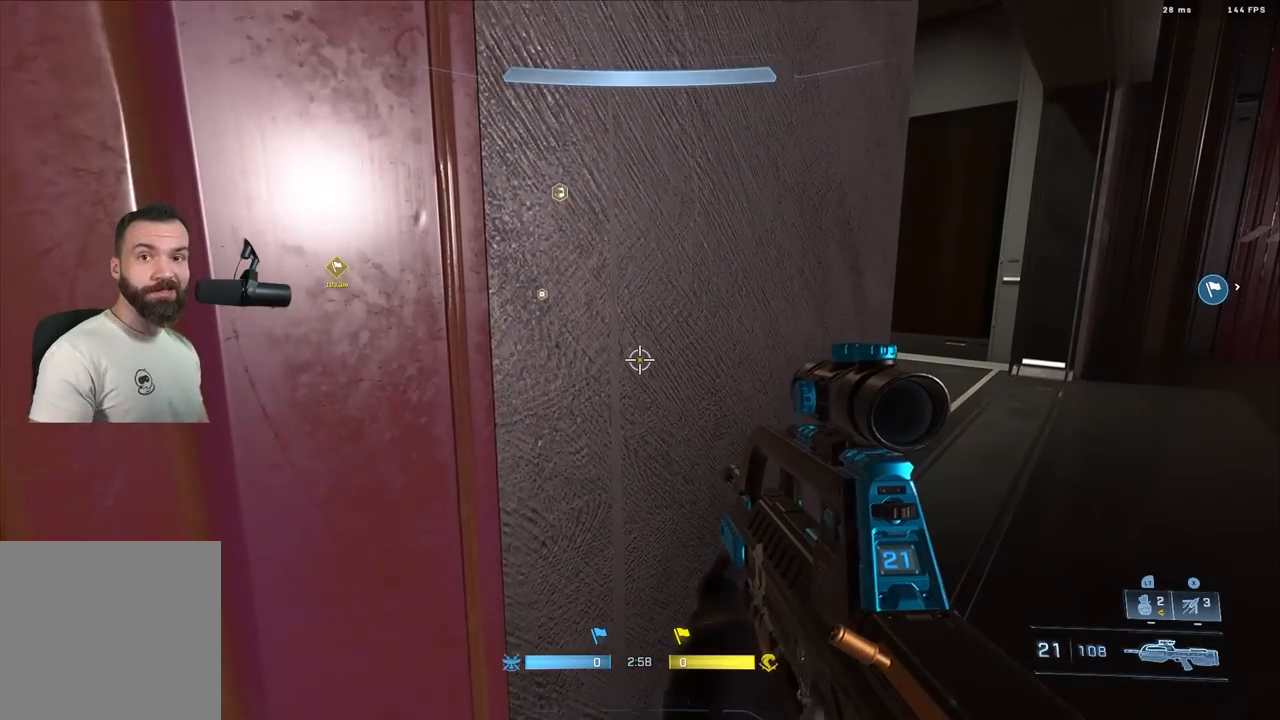
{"buttons": [], "left_stick": "center", "right_stick": "center", "events": []}
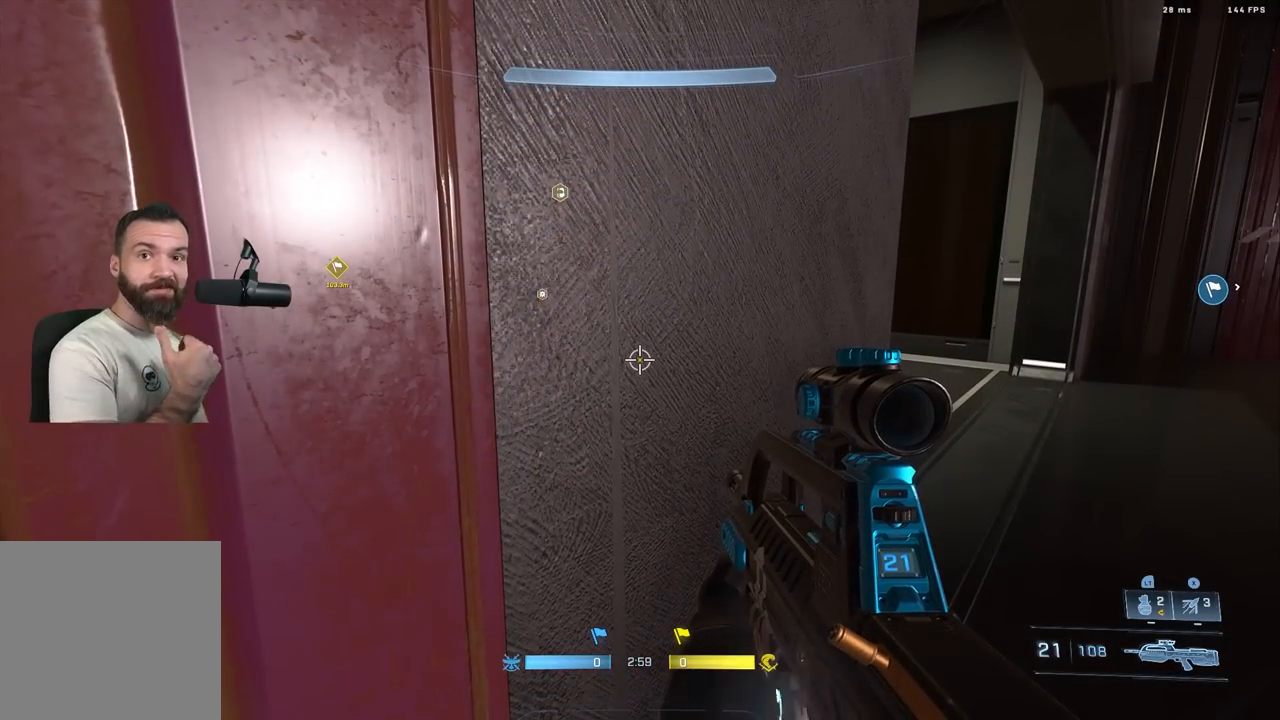
{"buttons": [], "left_stick": "center", "right_stick": "center", "events": []}
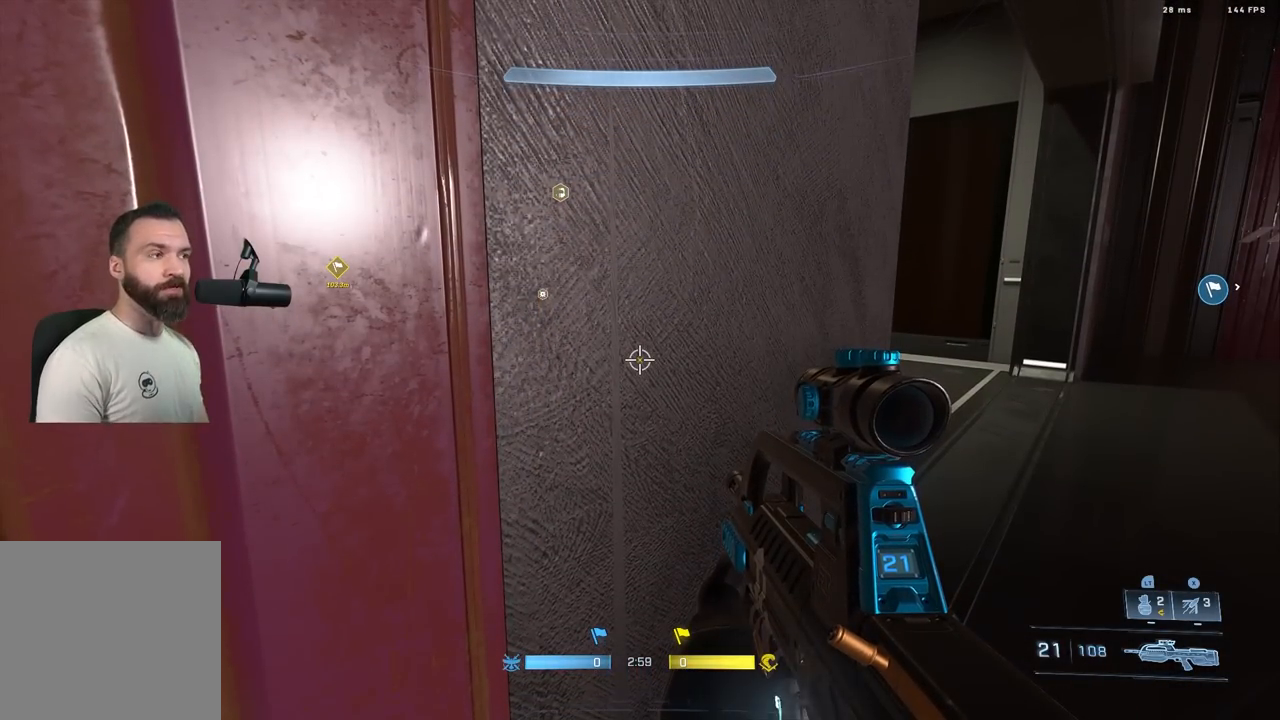
{"buttons": [], "left_stick": "center", "right_stick": "center", "events": [[267, "L3", "down"], [367, "L3", "up"], [433, "L3", "down"], [500, "L3", "up"]]}
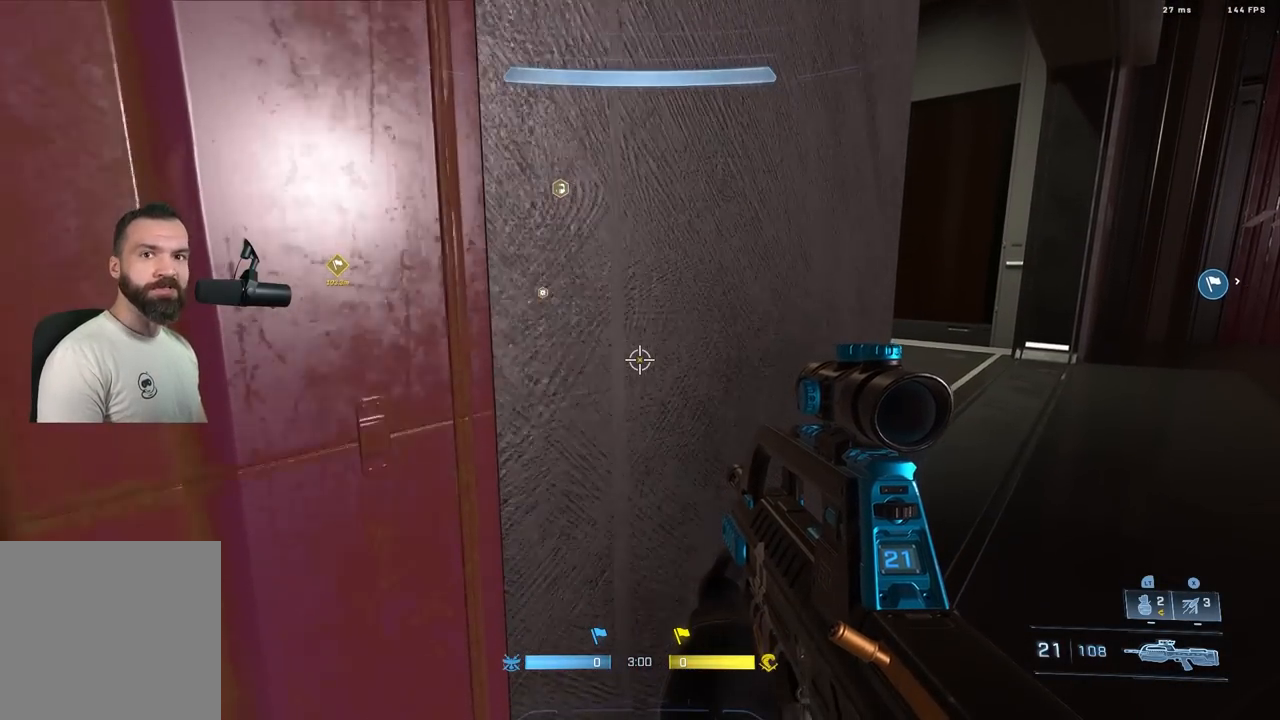
{"buttons": [], "left_stick": "center", "right_stick": "center", "events": [[67, "L3", "down"], [133, "L3", "up"], [217, "L3", "down"], [300, "L3", "up"], [367, "L3", "down"], [450, "L3", "up"]]}
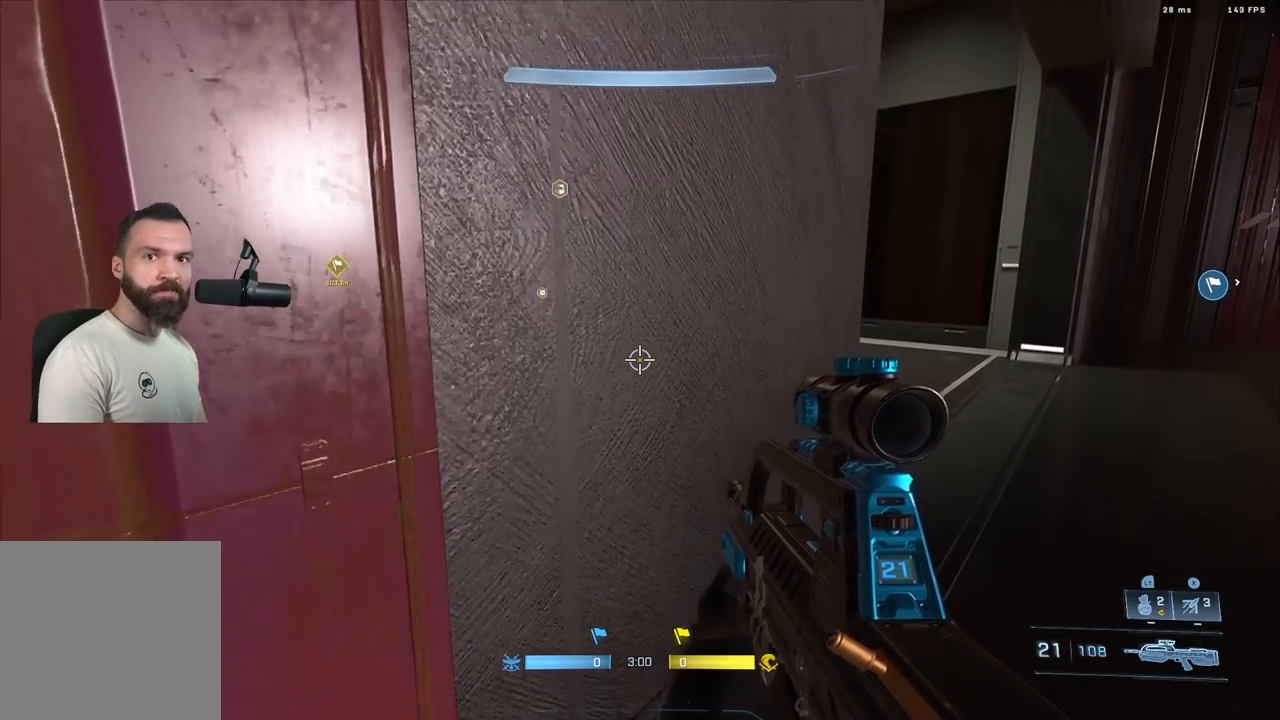
{"buttons": [], "left_stick": "up-right", "right_stick": "left", "events": [[17, "L3", "down"], [83, "L3", "up"], [267, "left_stick", "up-right"], [333, "A", "down"], [417, "A", "up"], [450, "right_stick", "left"]]}
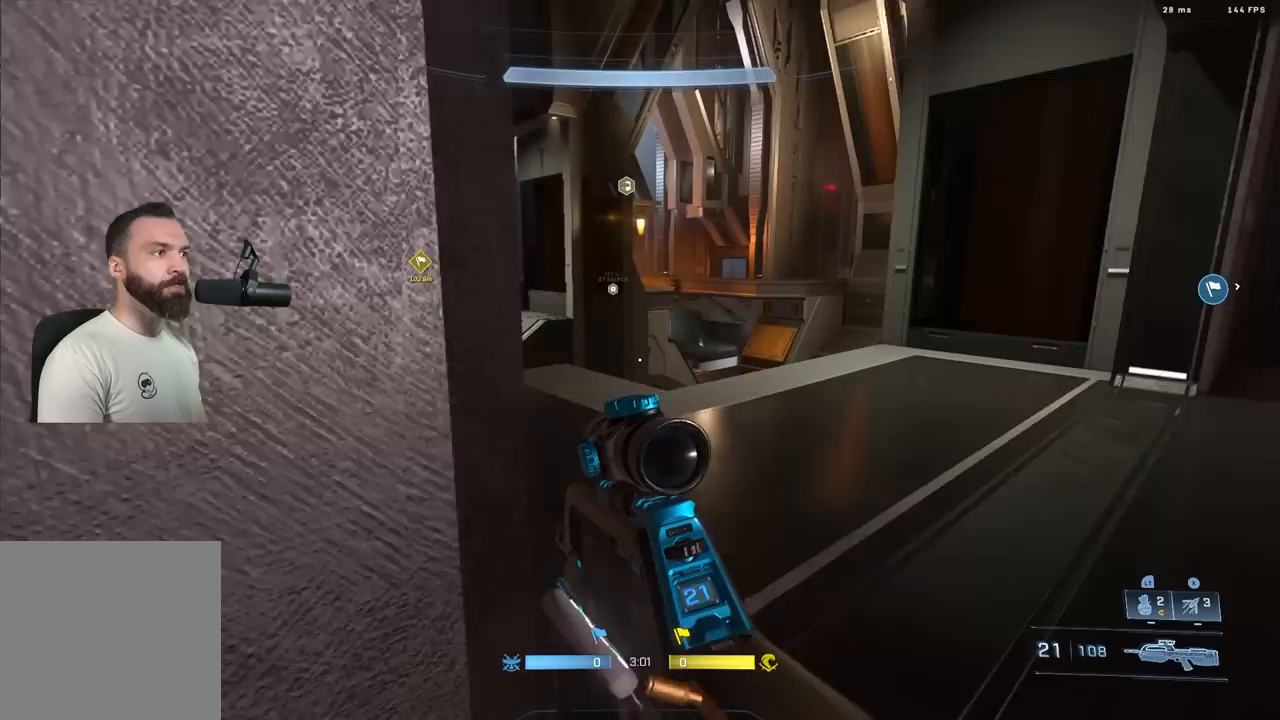
{"buttons": [], "left_stick": "center", "right_stick": "left", "events": [[50, "L3", "down"], [133, "L3", "up"], [167, "right_stick", "up-left"], [317, "left_stick", "down-right"], [317, "right_stick", "left"], [450, "left_stick", "center"]]}